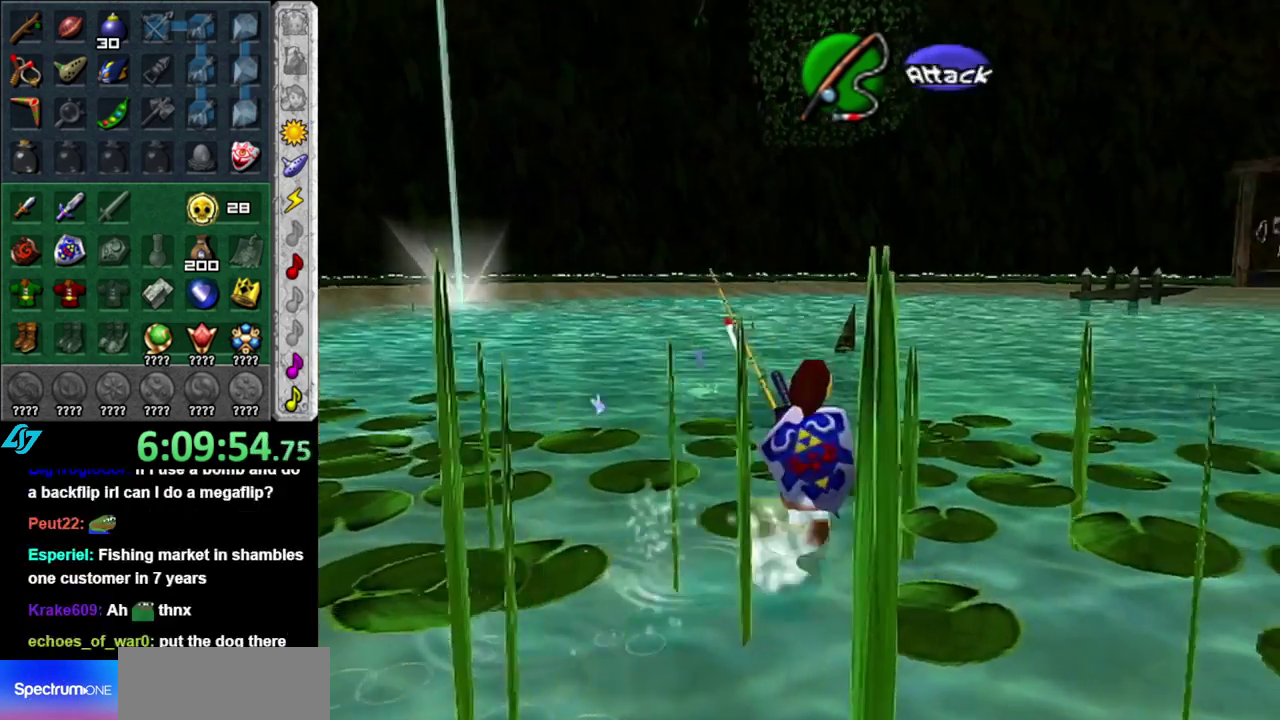
Gameplay with a controller (Nintendo layout); each line is a JSON object with the inputs held at the frame after it. "events" lists button and stick changes between this image and that frame as [ms after this image, input, new state], when the widget could be followed in between. This overlay highlights the sticks when they move; stick clicks (L3 R3) are not distinguishable. Not read: L3 R2 R3 Y other_buttons.
{"buttons": [], "left_stick": "up", "right_stick": "center", "events": [[117, "left_stick", "up"]]}
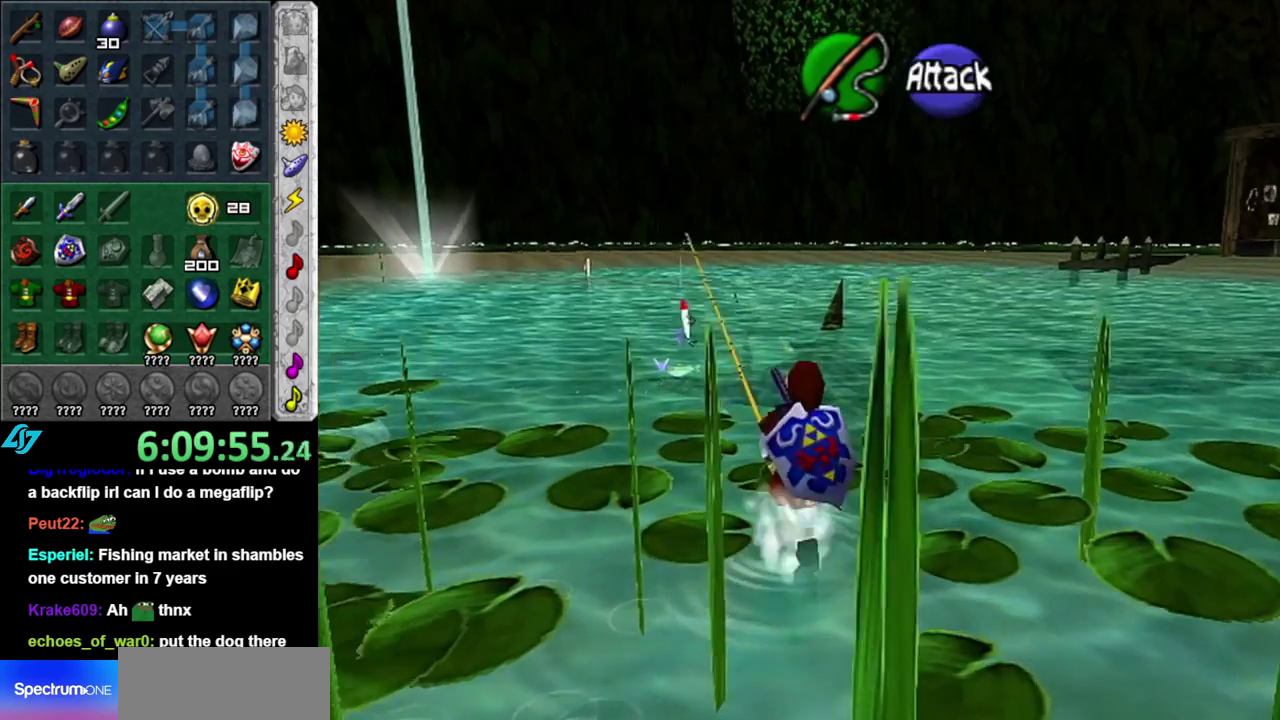
{"buttons": [], "left_stick": "center", "right_stick": "center", "events": [[17, "left_stick", "center"]]}
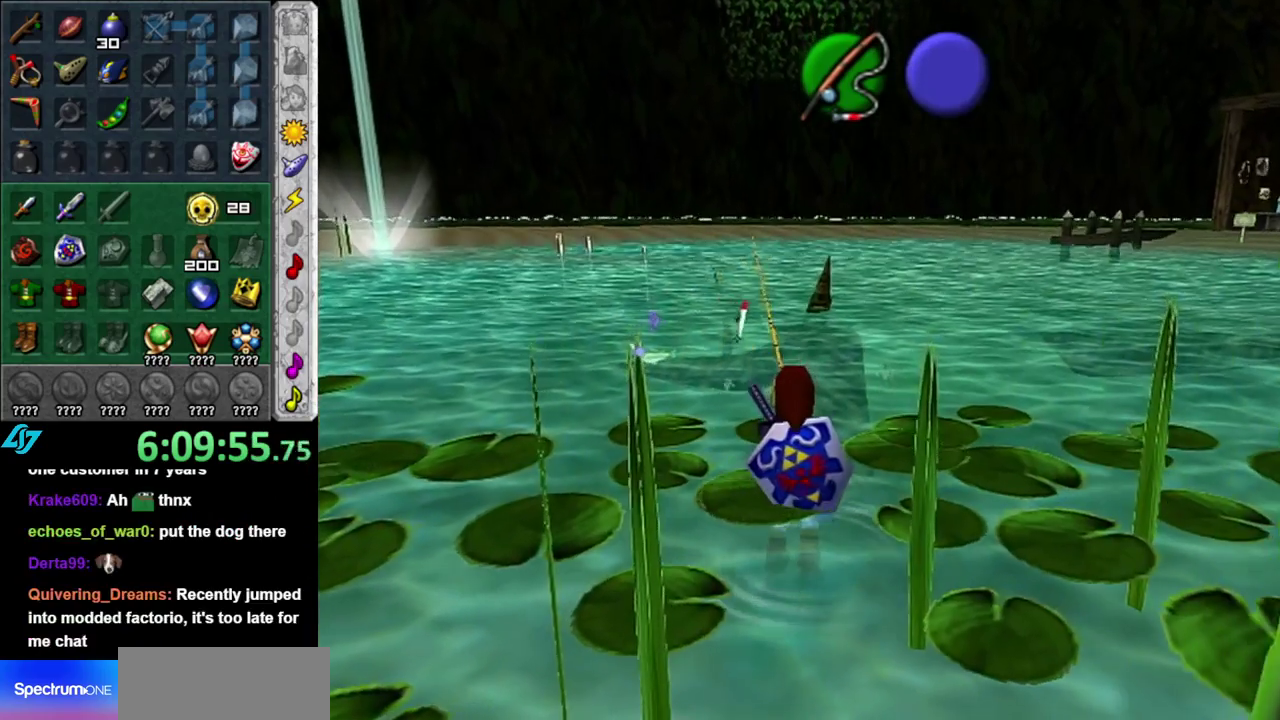
{"buttons": [], "left_stick": "center", "right_stick": "center", "events": [[83, "left_stick", "up-right"], [267, "left_stick", "center"]]}
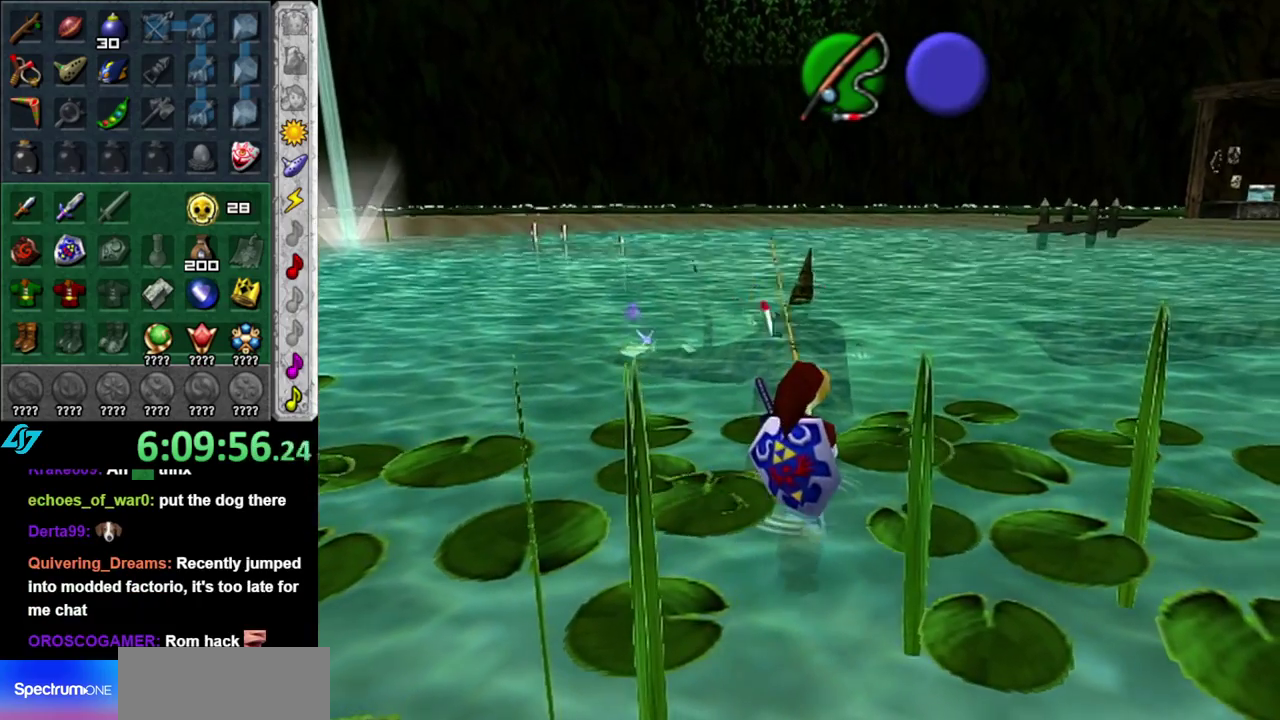
{"buttons": [], "left_stick": "center", "right_stick": "center", "events": [[150, "left_stick", "up-left"], [200, "left_stick", "up"], [300, "left_stick", "center"]]}
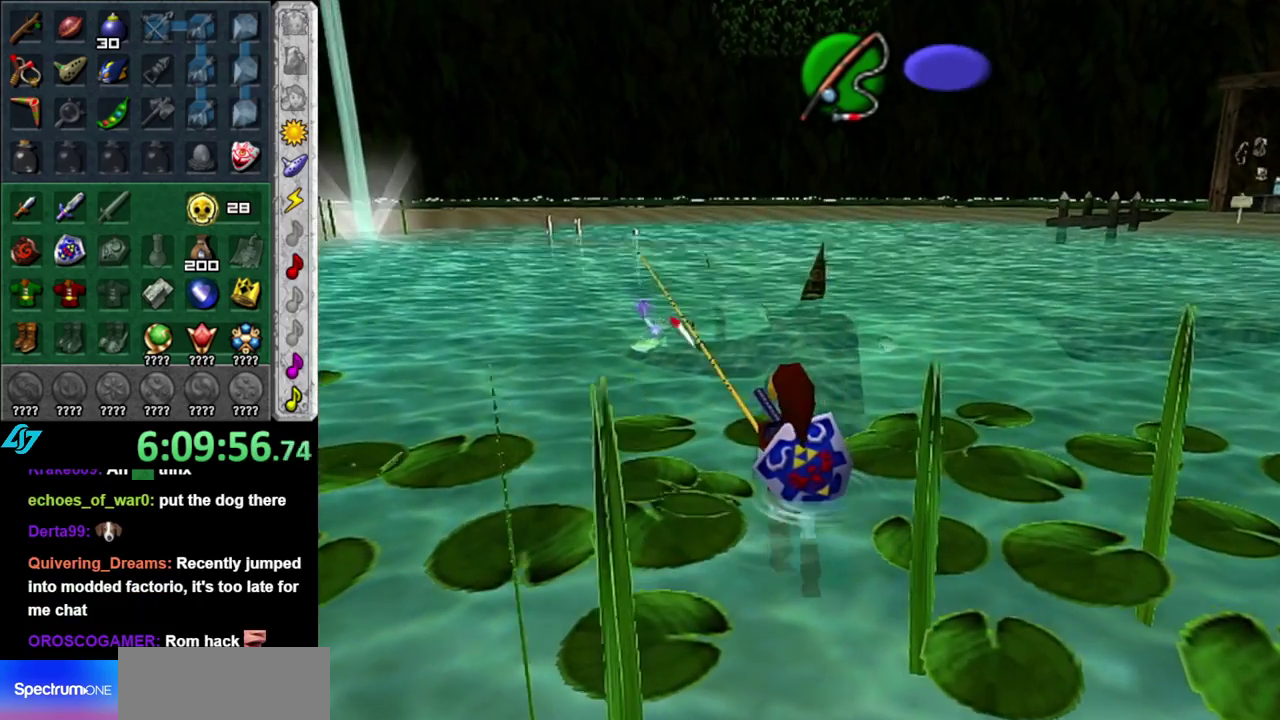
{"buttons": [], "left_stick": "center", "right_stick": "center", "events": [[150, "left_stick", "up-left"], [267, "left_stick", "center"]]}
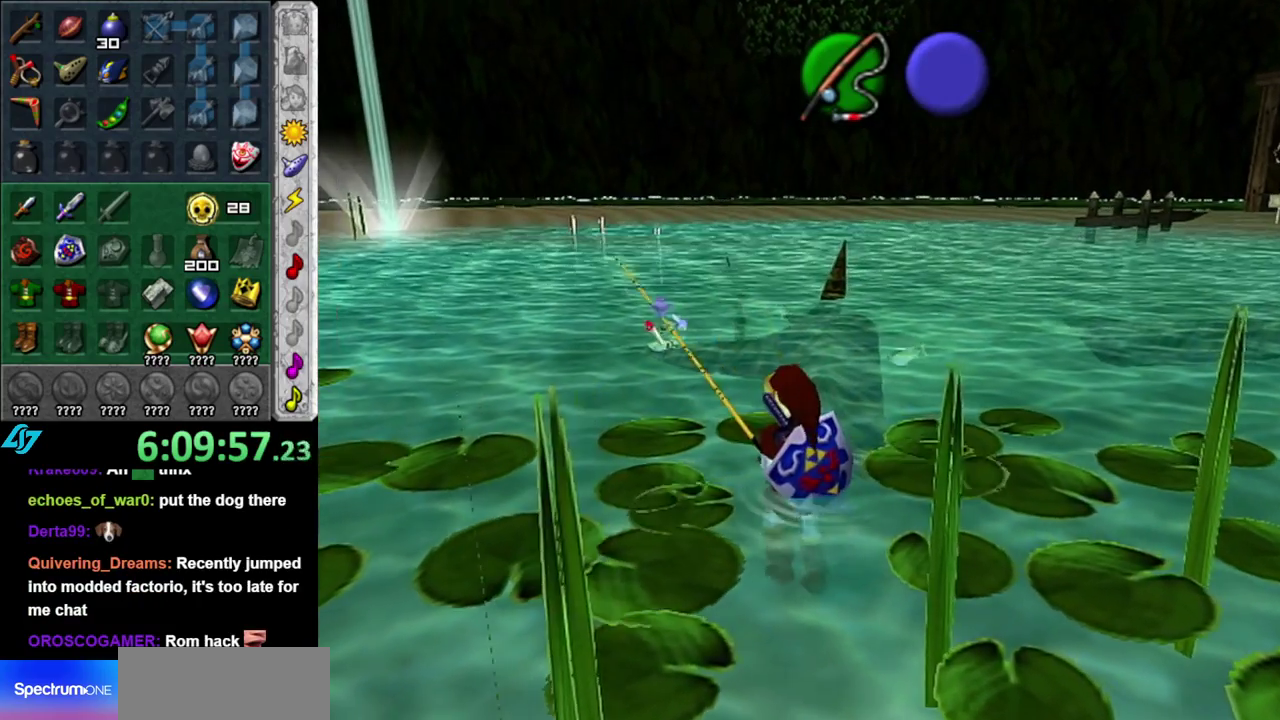
{"buttons": [], "left_stick": "center", "right_stick": "center", "events": [[150, "left_stick", "up"], [300, "B", "down"], [333, "left_stick", "center"], [450, "B", "up"]]}
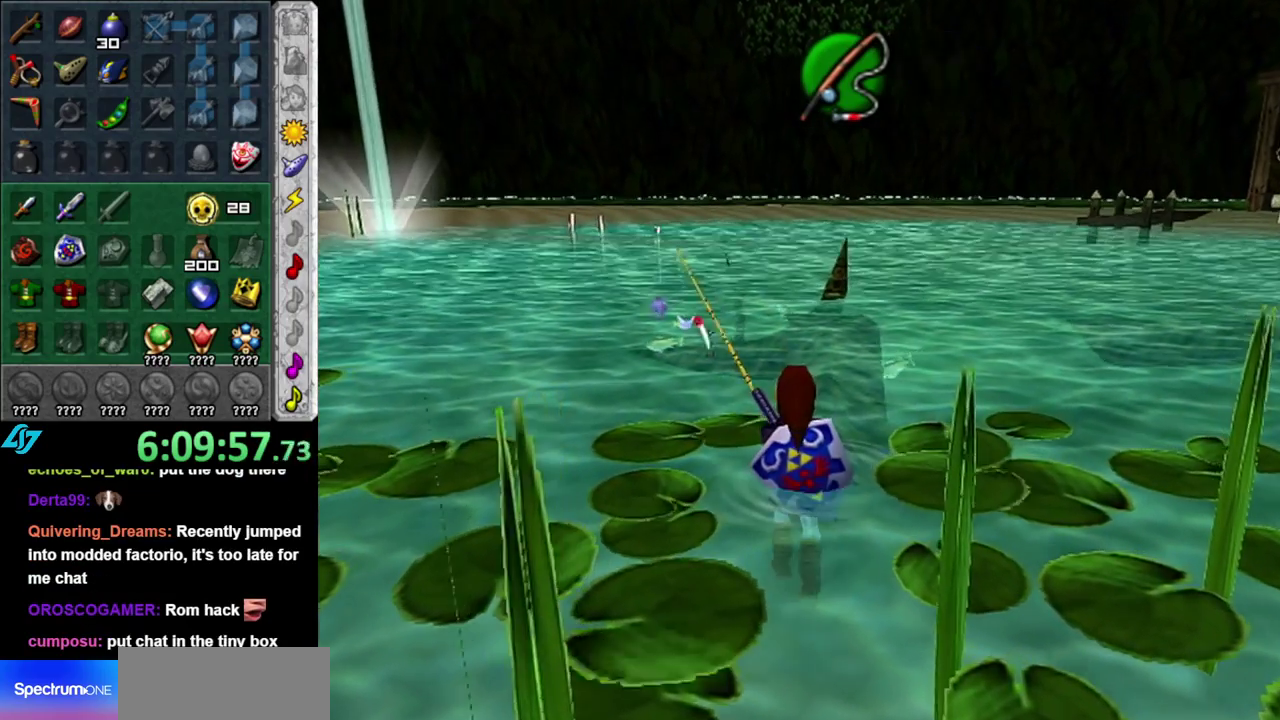
{"buttons": [], "left_stick": "center", "right_stick": "center", "events": []}
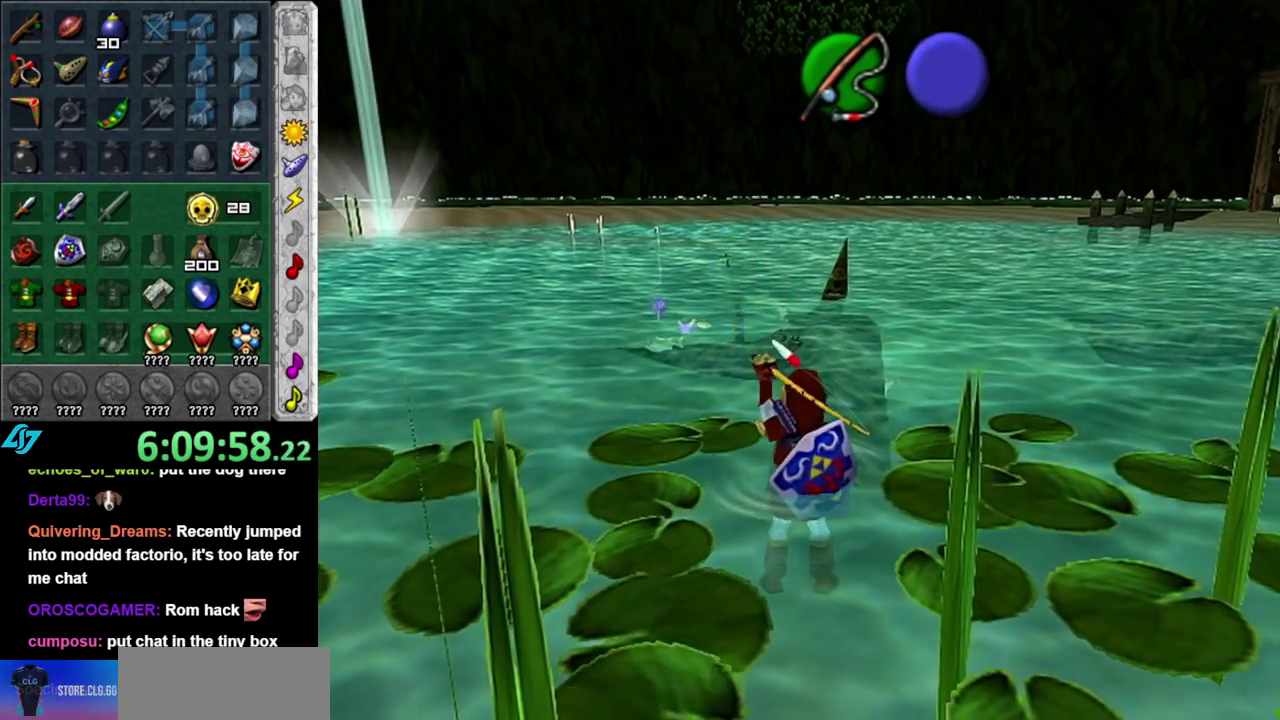
{"buttons": [], "left_stick": "center", "right_stick": "center", "events": []}
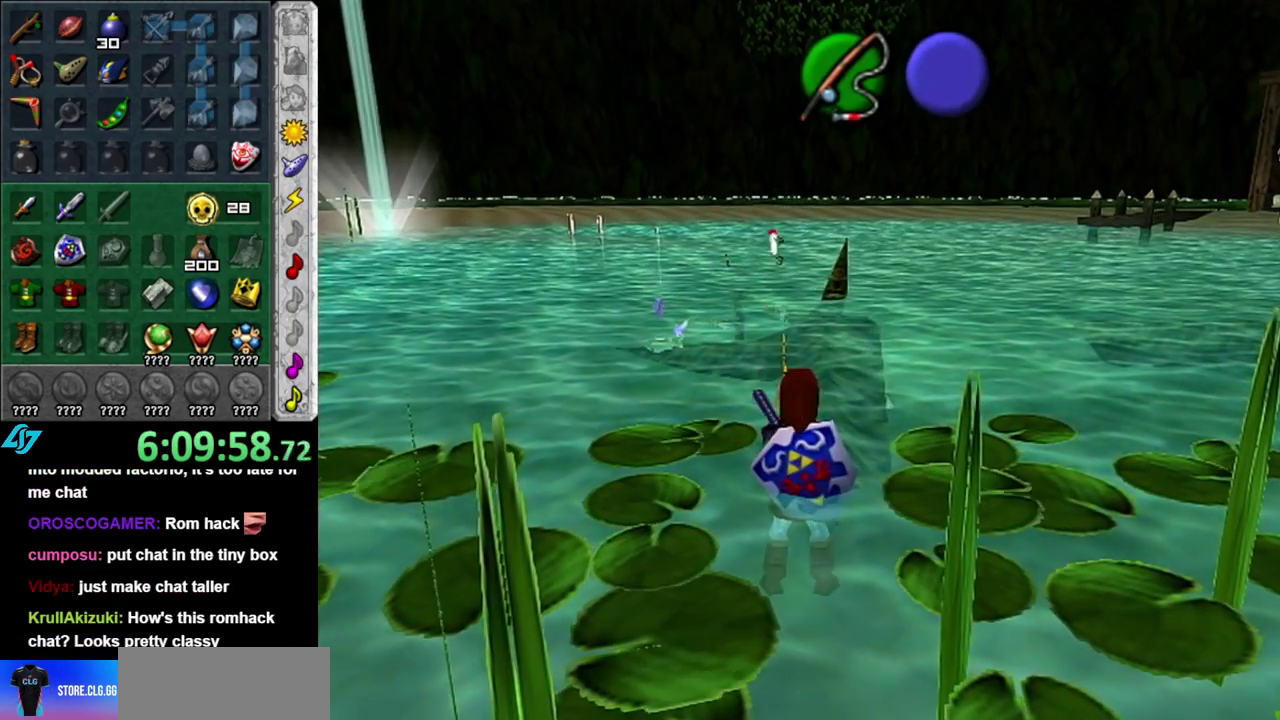
{"buttons": ["A", "R1"], "left_stick": "down", "right_stick": "center", "events": [[400, "left_stick", "down"], [433, "A", "down"], [433, "R1", "down"]]}
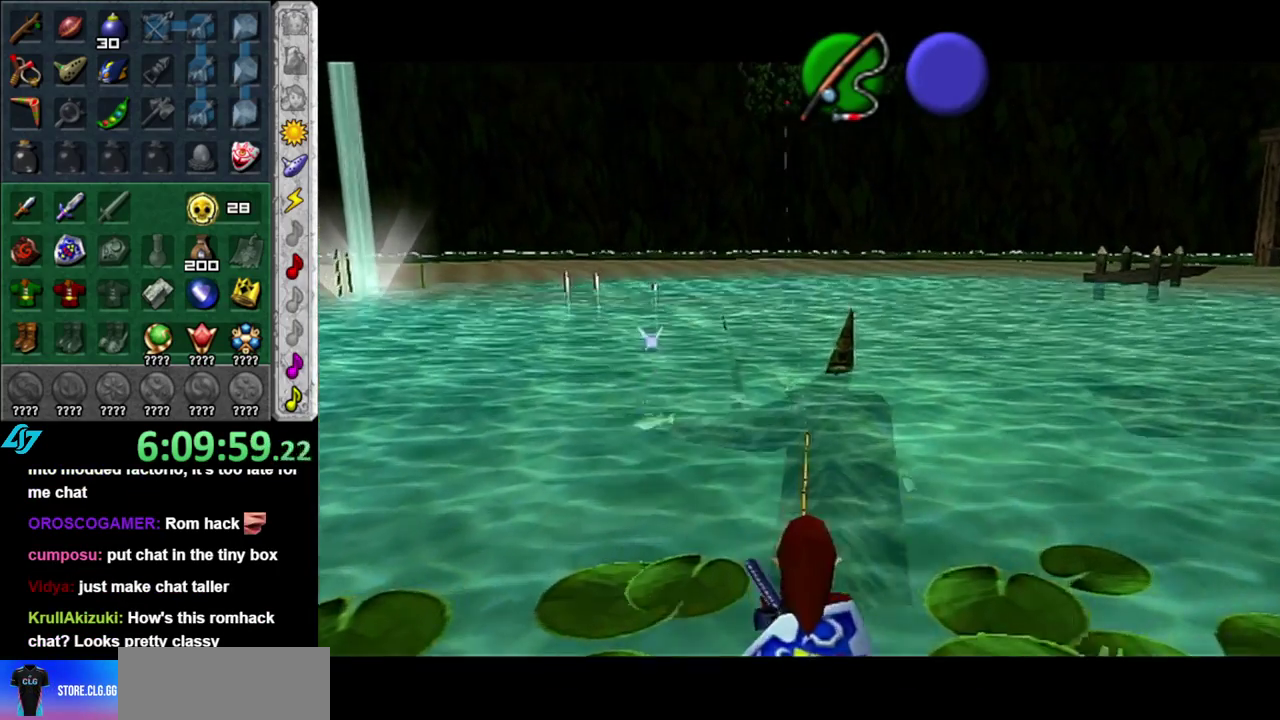
{"buttons": ["A", "R1"], "left_stick": "down", "right_stick": "center", "events": []}
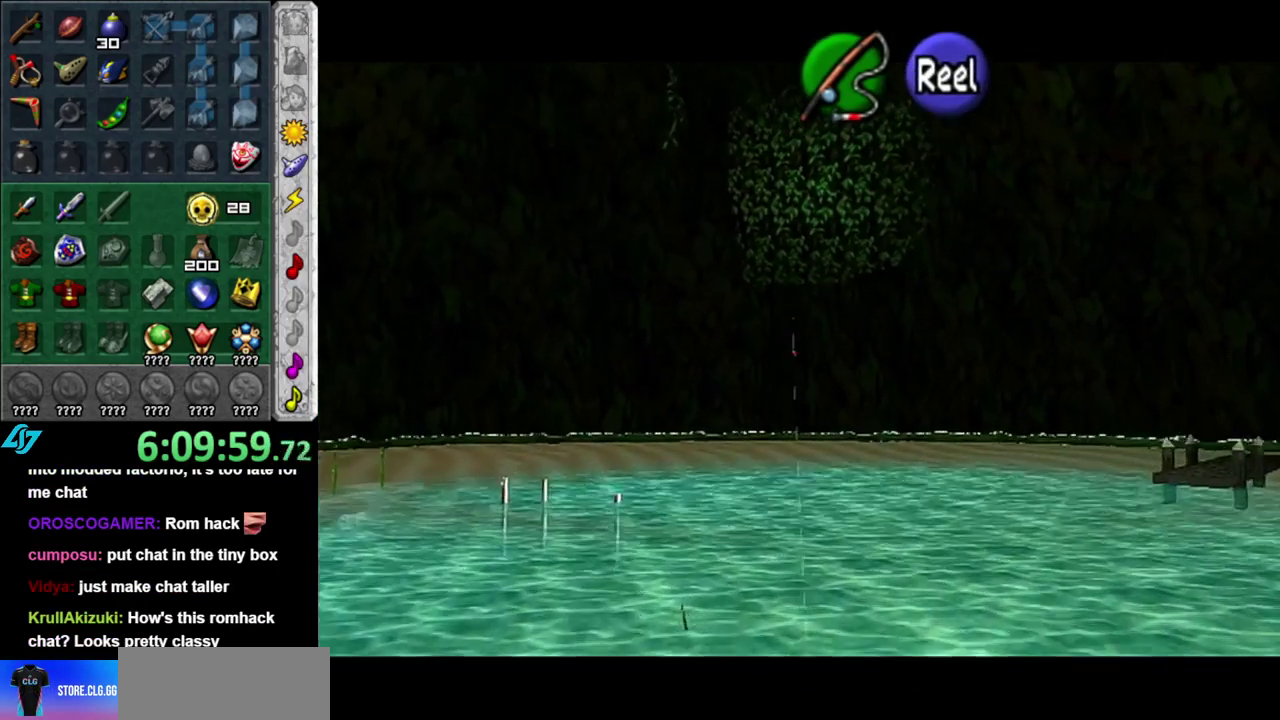
{"buttons": [], "left_stick": "down", "right_stick": "center", "events": [[267, "A", "up"], [300, "R1", "up"], [300, "left_stick", "center"], [450, "left_stick", "down"]]}
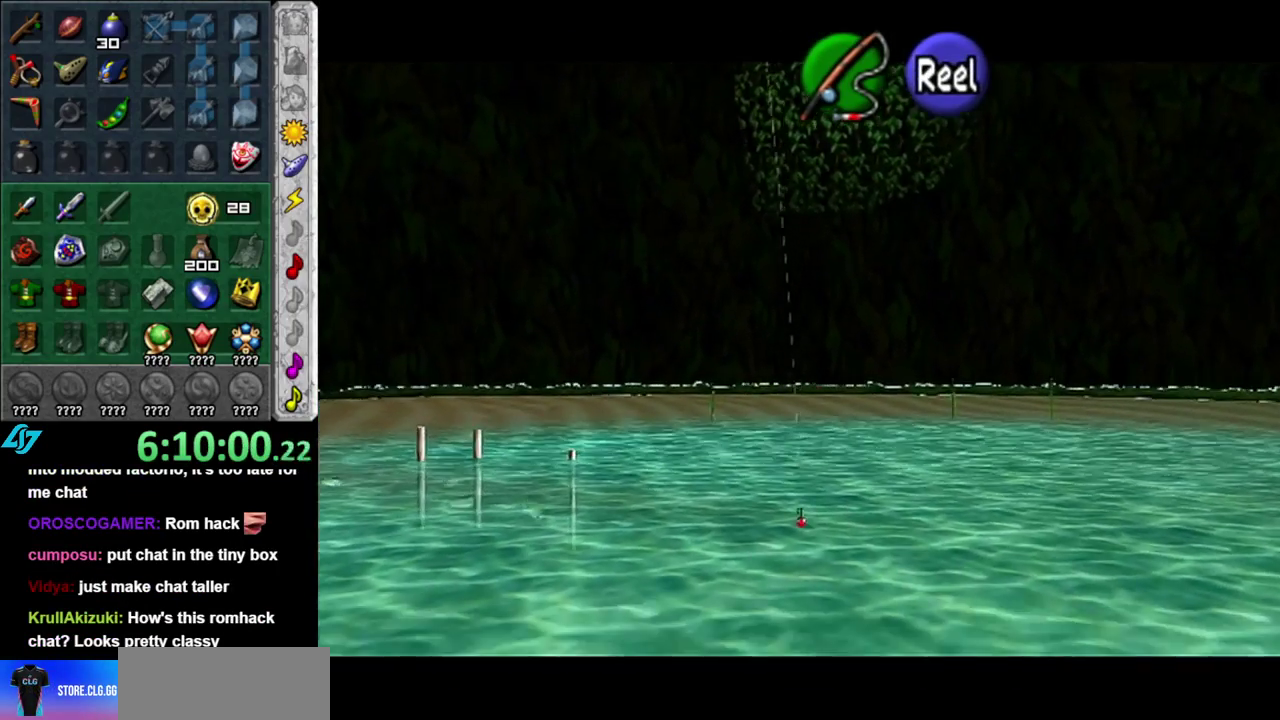
{"buttons": [], "left_stick": "down", "right_stick": "center", "events": [[117, "left_stick", "center"], [200, "left_stick", "down"], [400, "left_stick", "center"], [450, "left_stick", "down"]]}
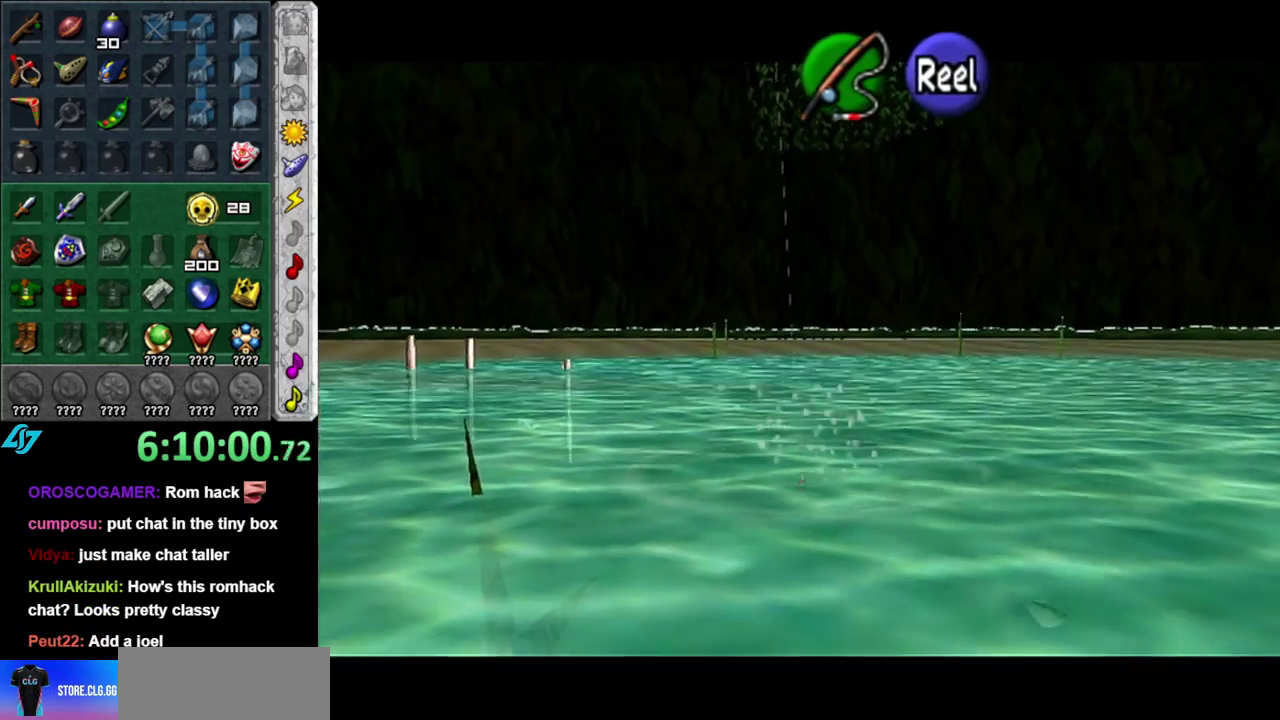
{"buttons": [], "left_stick": "down-right", "right_stick": "center", "events": [[150, "left_stick", "center"], [217, "left_stick", "down"], [333, "left_stick", "down-right"], [400, "left_stick", "center"], [483, "left_stick", "down-right"]]}
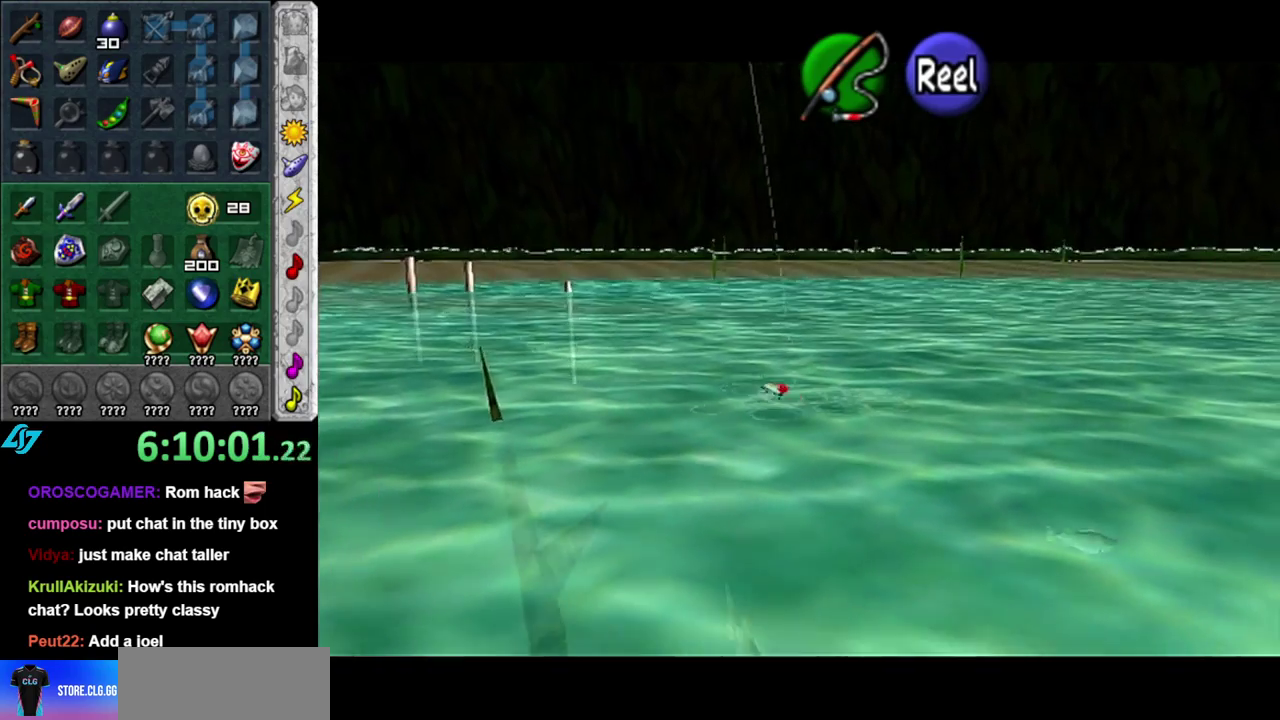
{"buttons": [], "left_stick": "center", "right_stick": "center", "events": [[150, "left_stick", "center"], [200, "left_stick", "down-right"], [433, "left_stick", "center"]]}
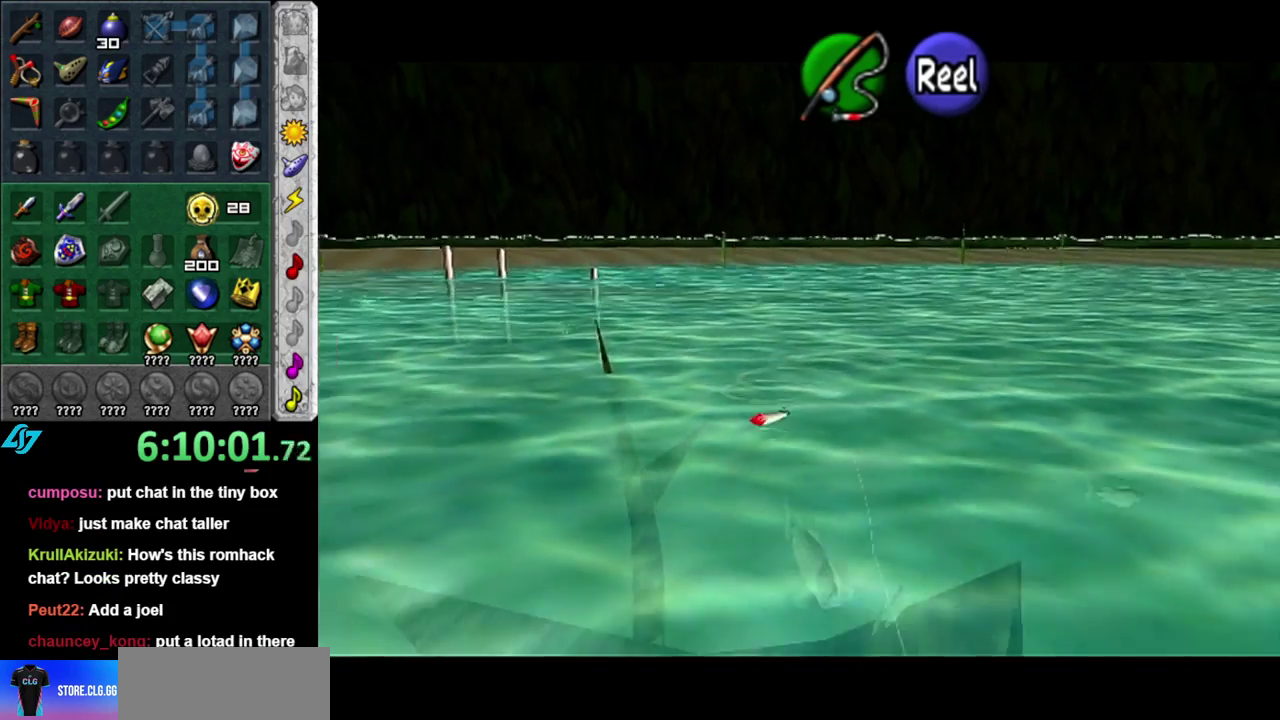
{"buttons": ["B"], "left_stick": "center", "right_stick": "center", "events": [[117, "B", "down"], [167, "B", "up"], [267, "B", "down"], [367, "B", "up"], [467, "B", "down"]]}
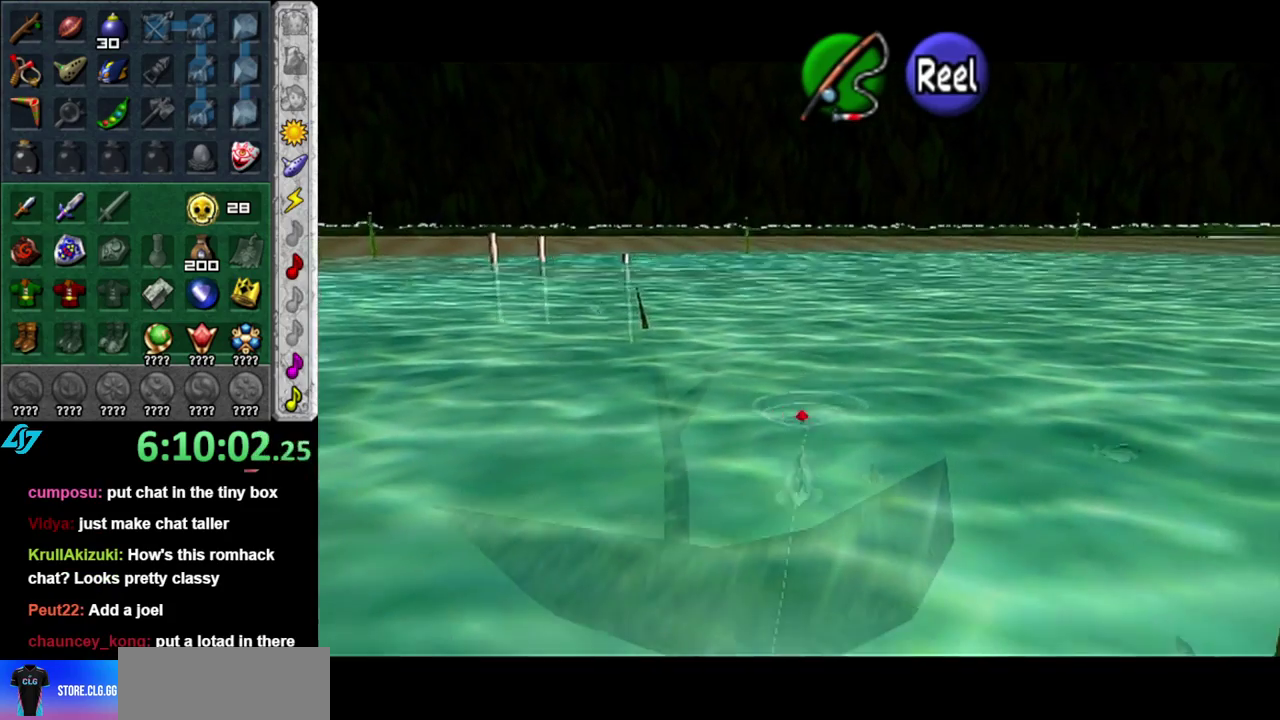
{"buttons": ["B"], "left_stick": "center", "right_stick": "center", "events": [[17, "B", "up"], [117, "B", "down"], [183, "B", "up"], [267, "B", "down"], [333, "B", "up"], [433, "B", "down"]]}
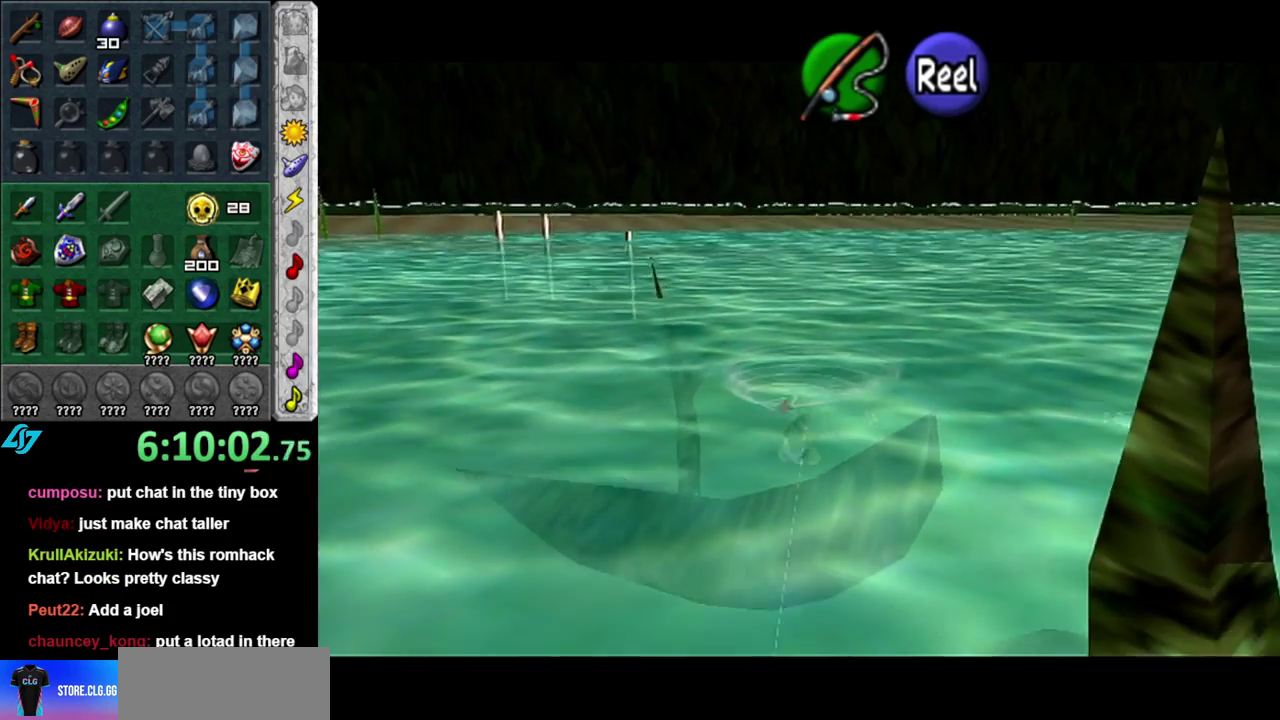
{"buttons": [], "left_stick": "center", "right_stick": "center", "events": [[17, "B", "up"], [83, "B", "down"], [150, "B", "up"], [233, "B", "down"], [333, "B", "up"], [400, "B", "down"], [450, "B", "up"]]}
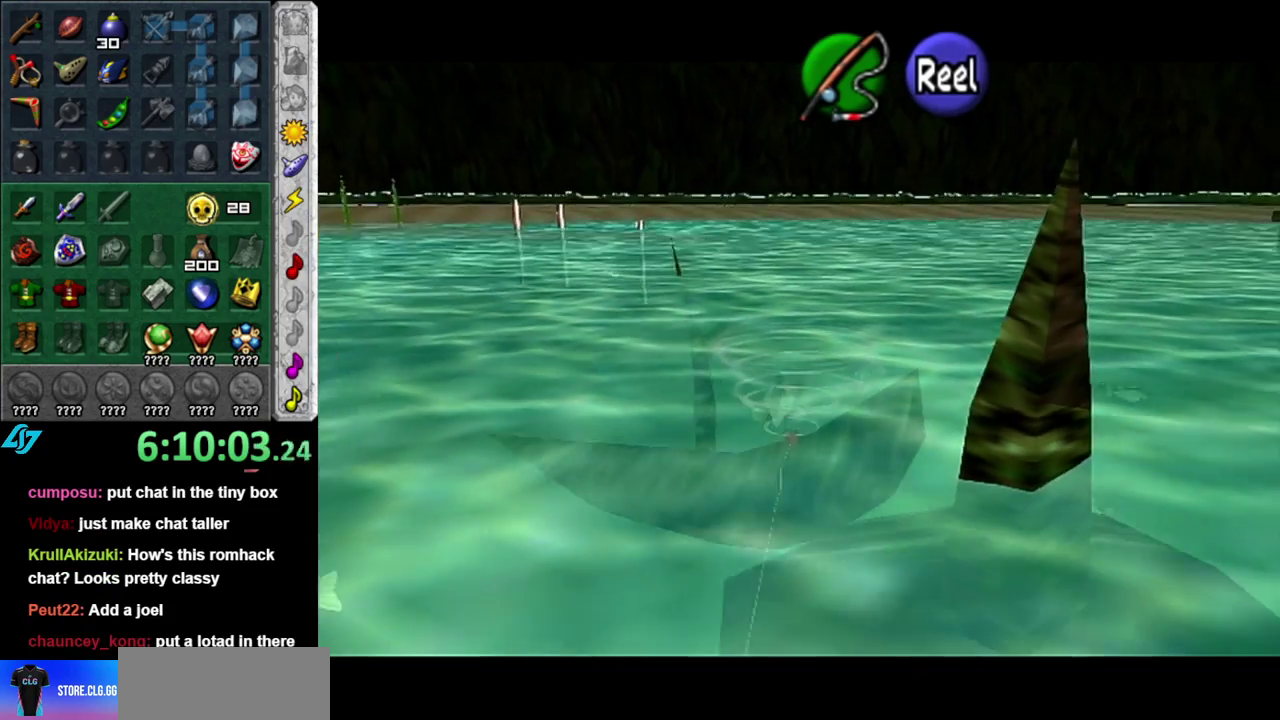
{"buttons": ["B"], "left_stick": "center", "right_stick": "center", "events": [[300, "B", "down"], [400, "B", "up"], [467, "B", "down"]]}
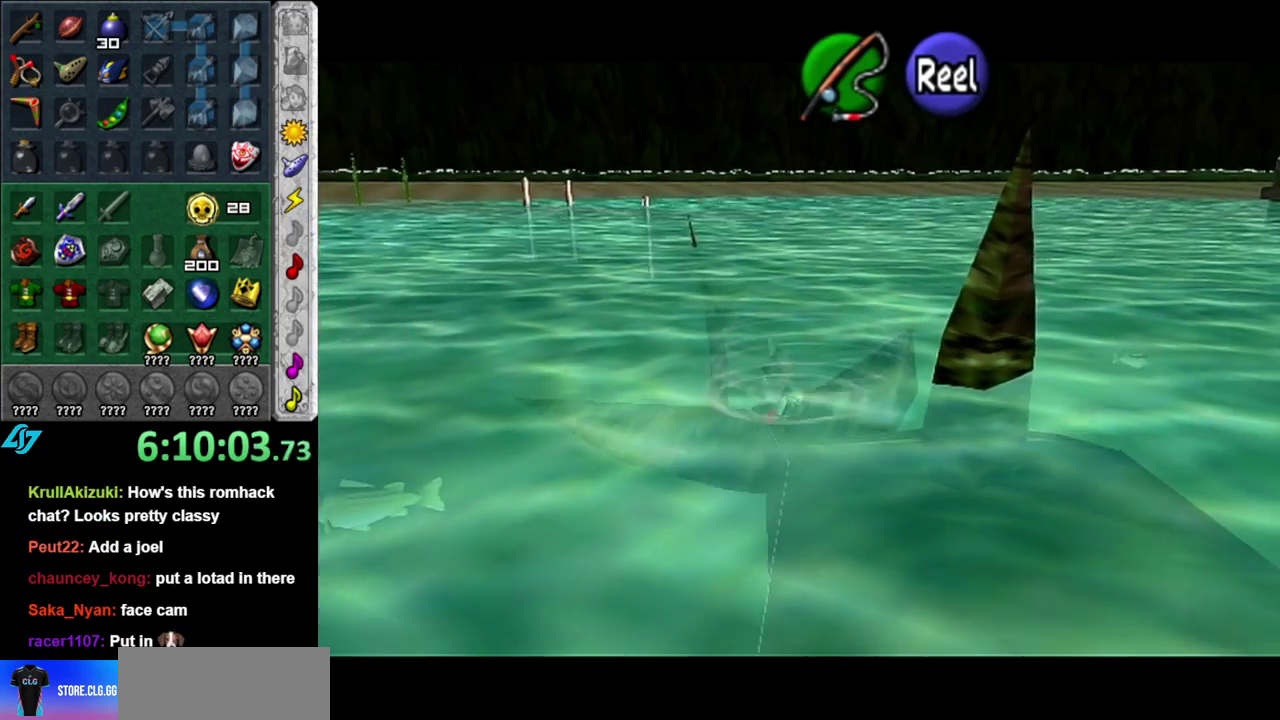
{"buttons": ["B"], "left_stick": "center", "right_stick": "center", "events": [[50, "B", "up"], [117, "B", "down"], [200, "B", "up"], [300, "B", "down"], [367, "B", "up"], [450, "B", "down"]]}
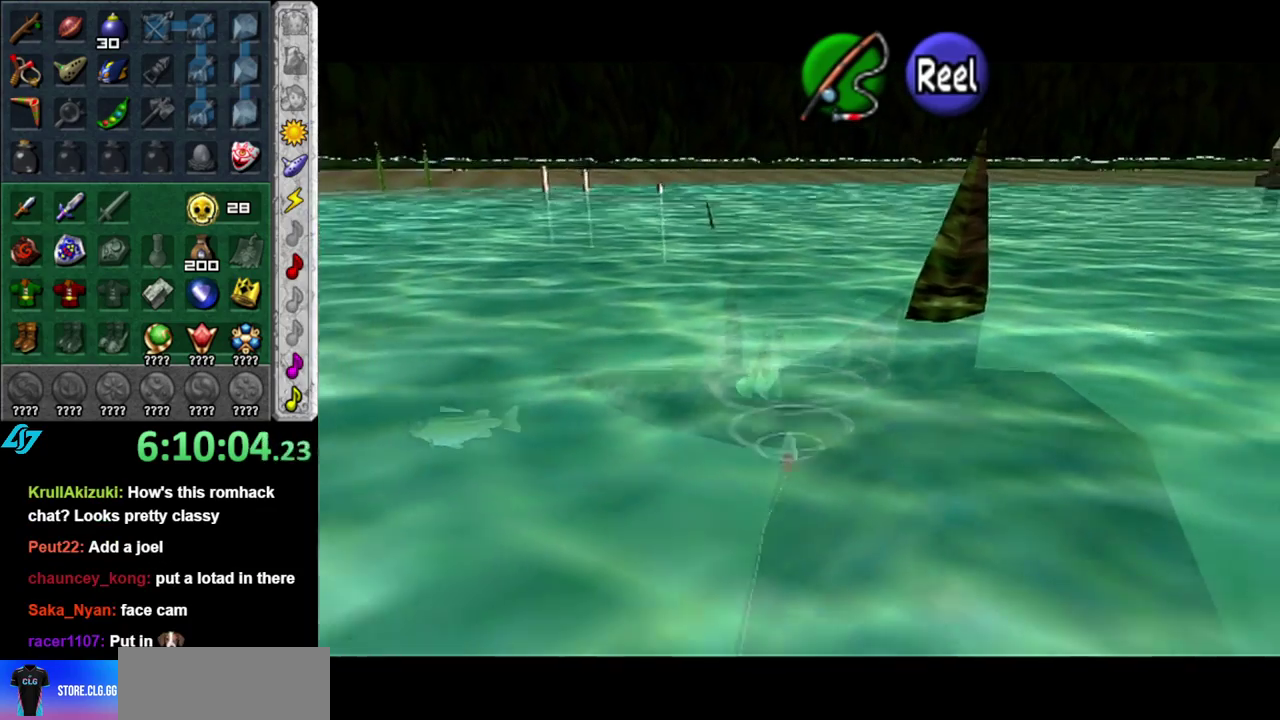
{"buttons": ["B"], "left_stick": "center", "right_stick": "center", "events": [[50, "B", "up"], [433, "B", "down"]]}
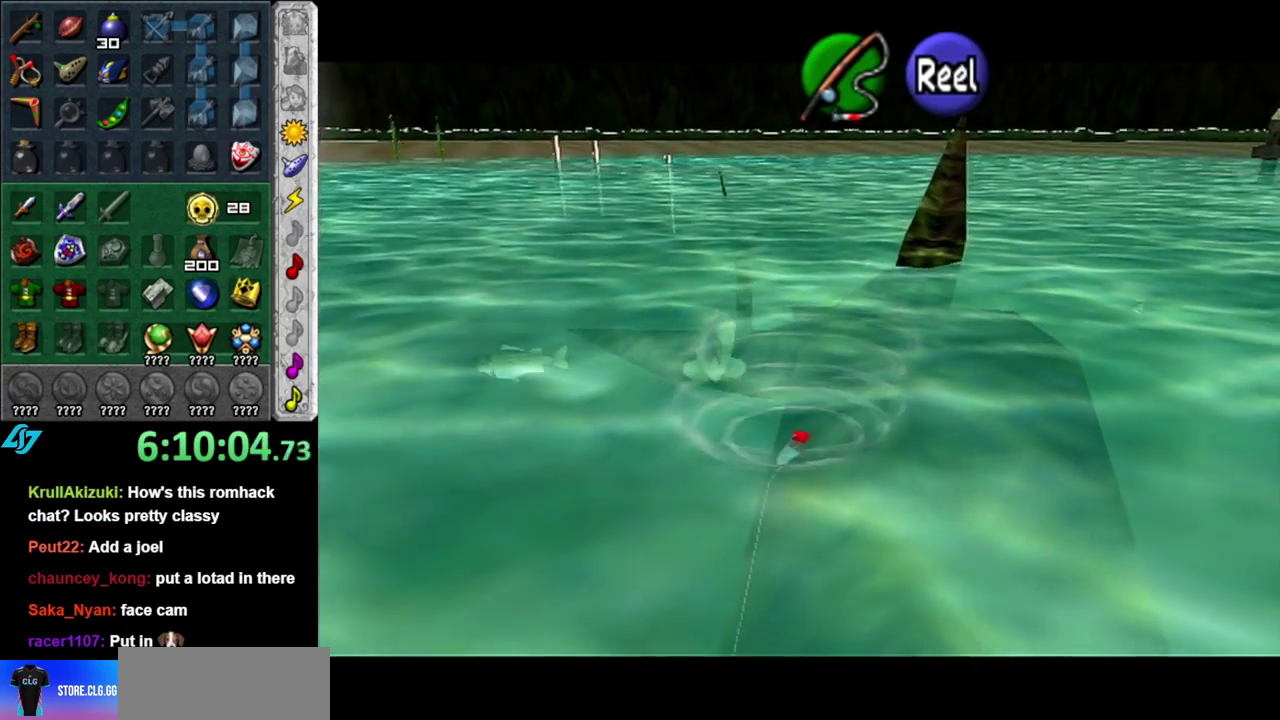
{"buttons": [], "left_stick": "center", "right_stick": "center", "events": [[17, "B", "up"], [83, "B", "down"], [167, "B", "up"], [233, "B", "down"], [333, "B", "up"]]}
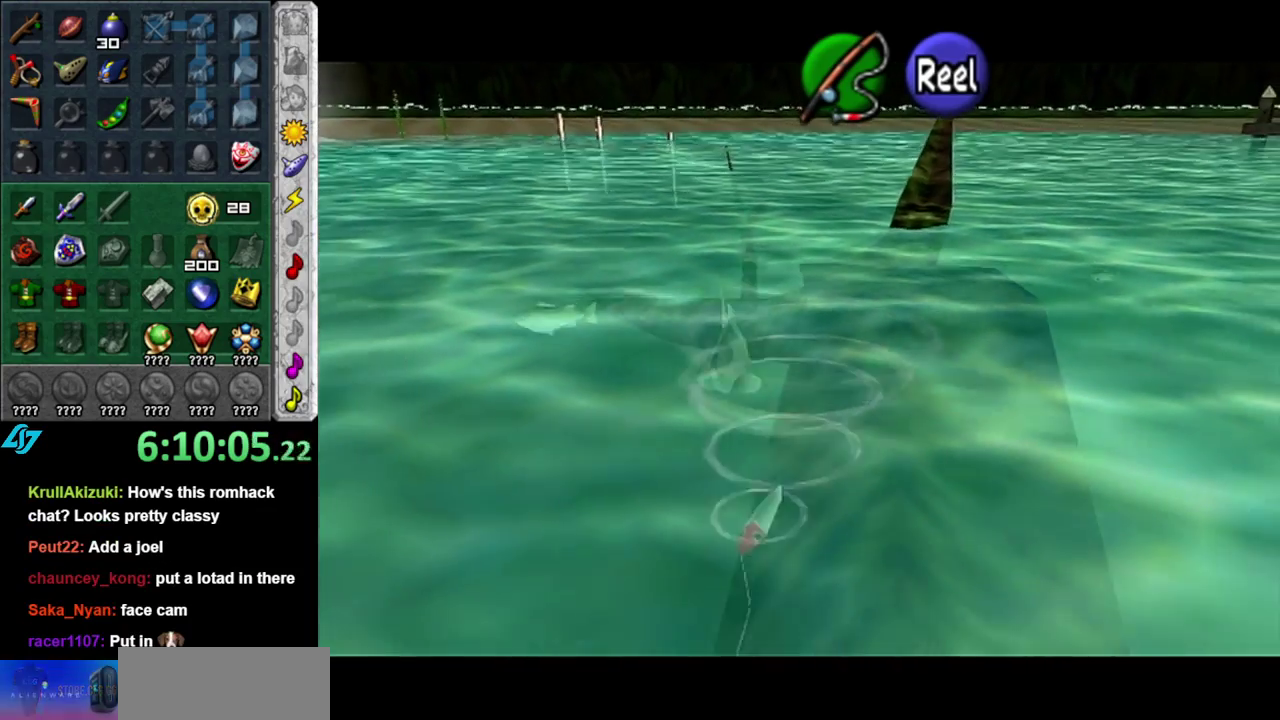
{"buttons": ["B"], "left_stick": "center", "right_stick": "center", "events": [[333, "B", "down"], [400, "B", "up"], [483, "B", "down"]]}
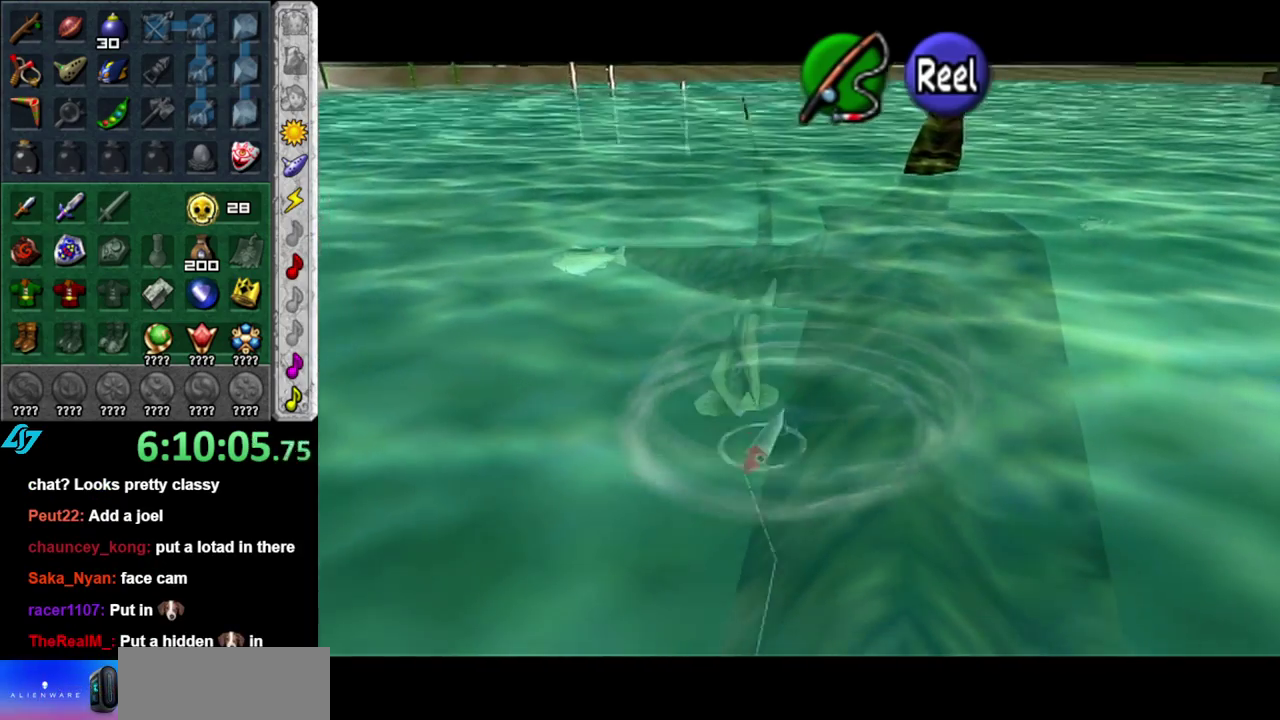
{"buttons": [], "left_stick": "center", "right_stick": "center", "events": [[50, "B", "up"]]}
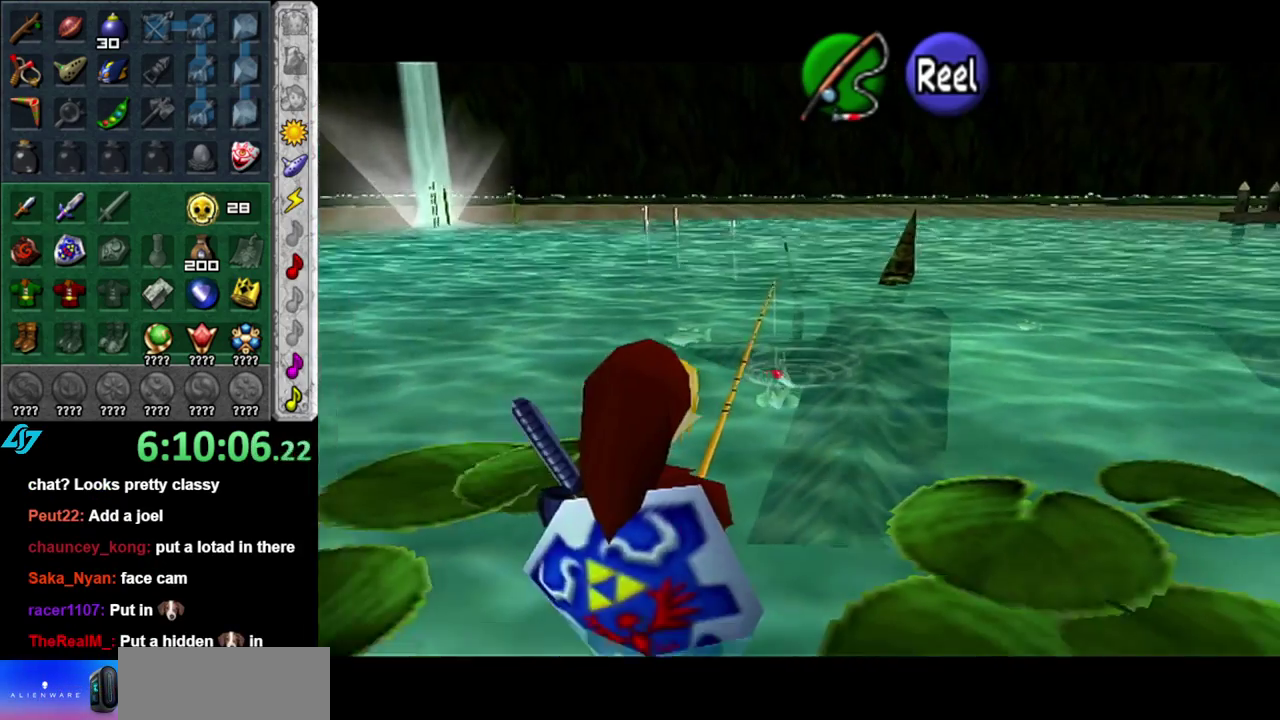
{"buttons": [], "left_stick": "center", "right_stick": "center", "events": []}
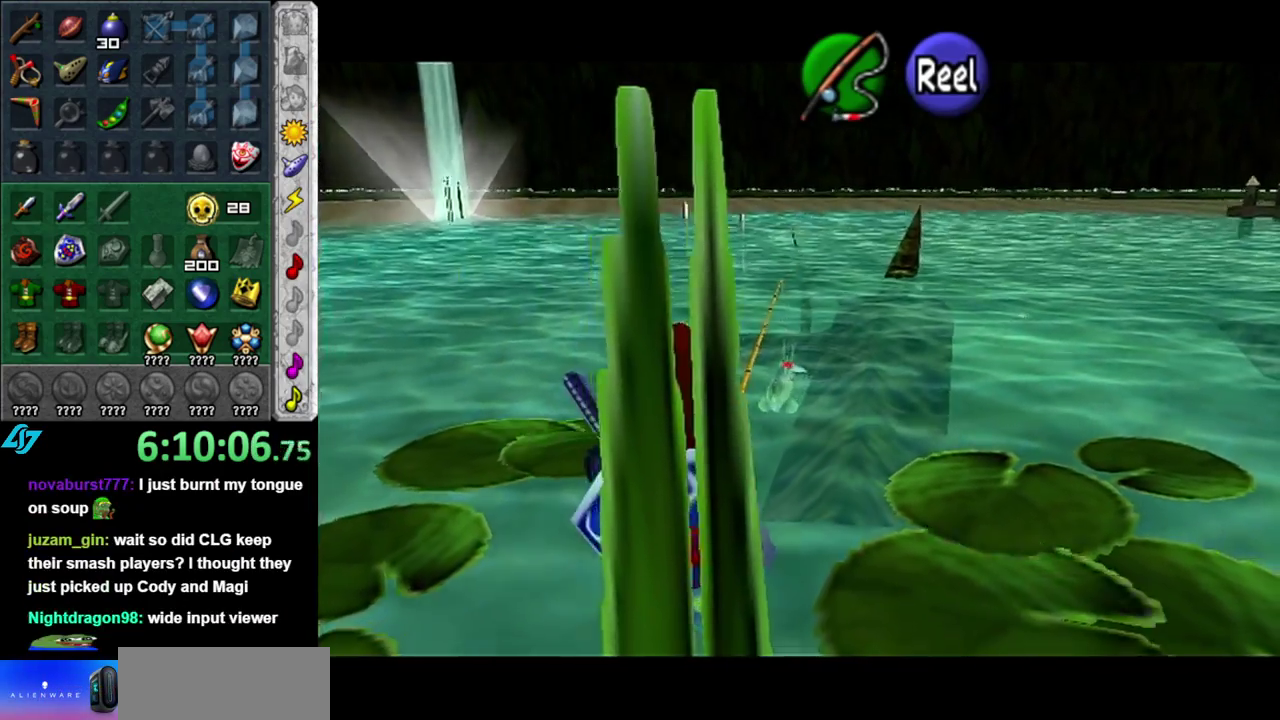
{"buttons": [], "left_stick": "center", "right_stick": "center", "events": [[83, "A", "down"], [150, "A", "up"], [200, "A", "down"], [267, "A", "up"]]}
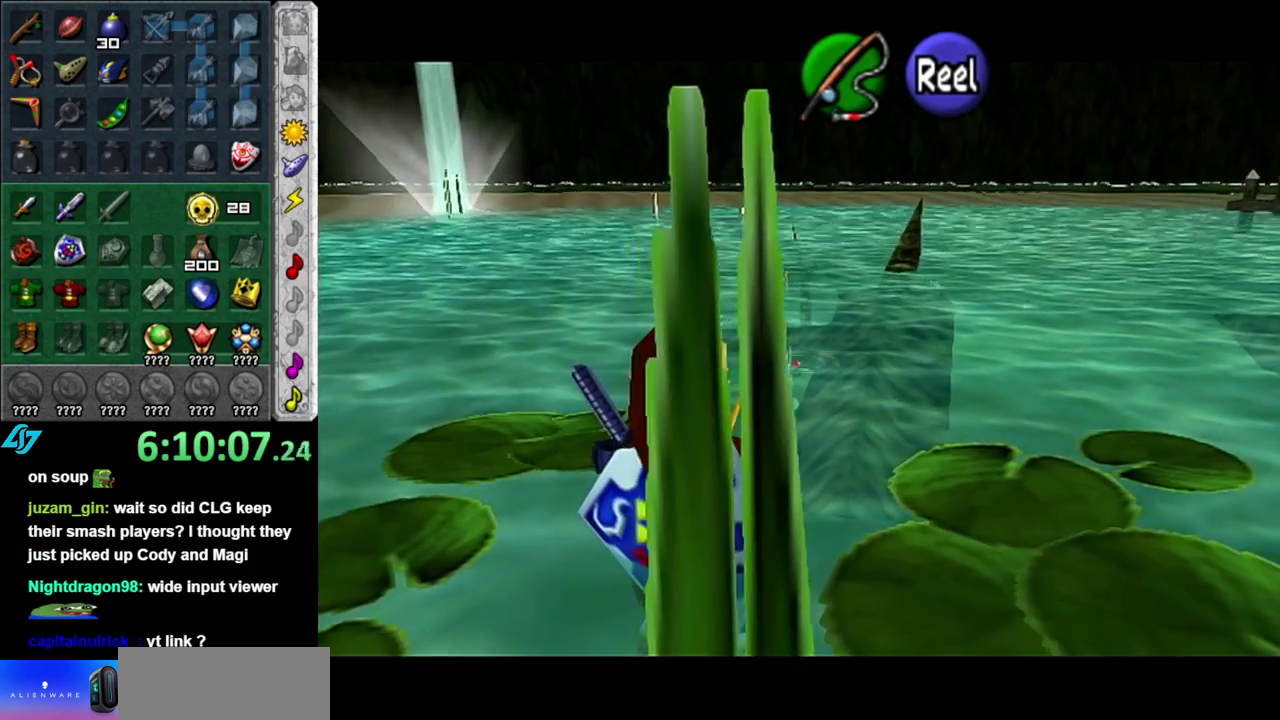
{"buttons": [], "left_stick": "center", "right_stick": "center", "events": []}
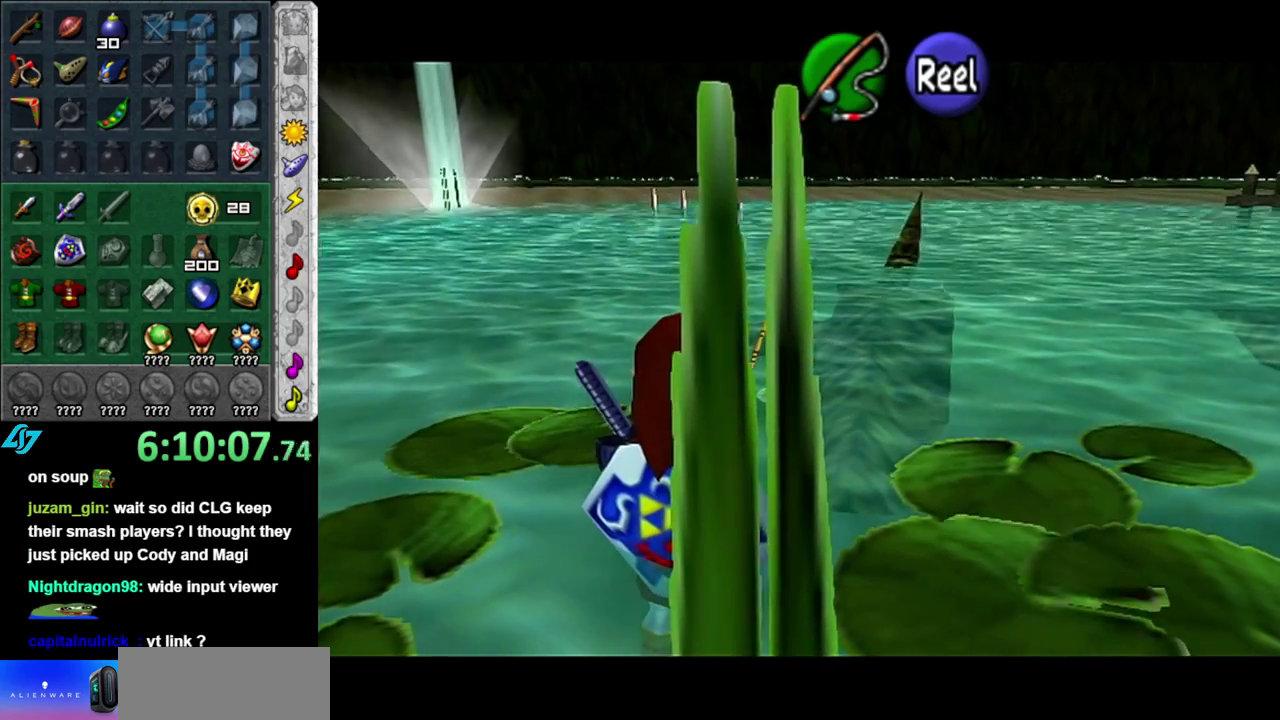
{"buttons": [], "left_stick": "center", "right_stick": "center", "events": []}
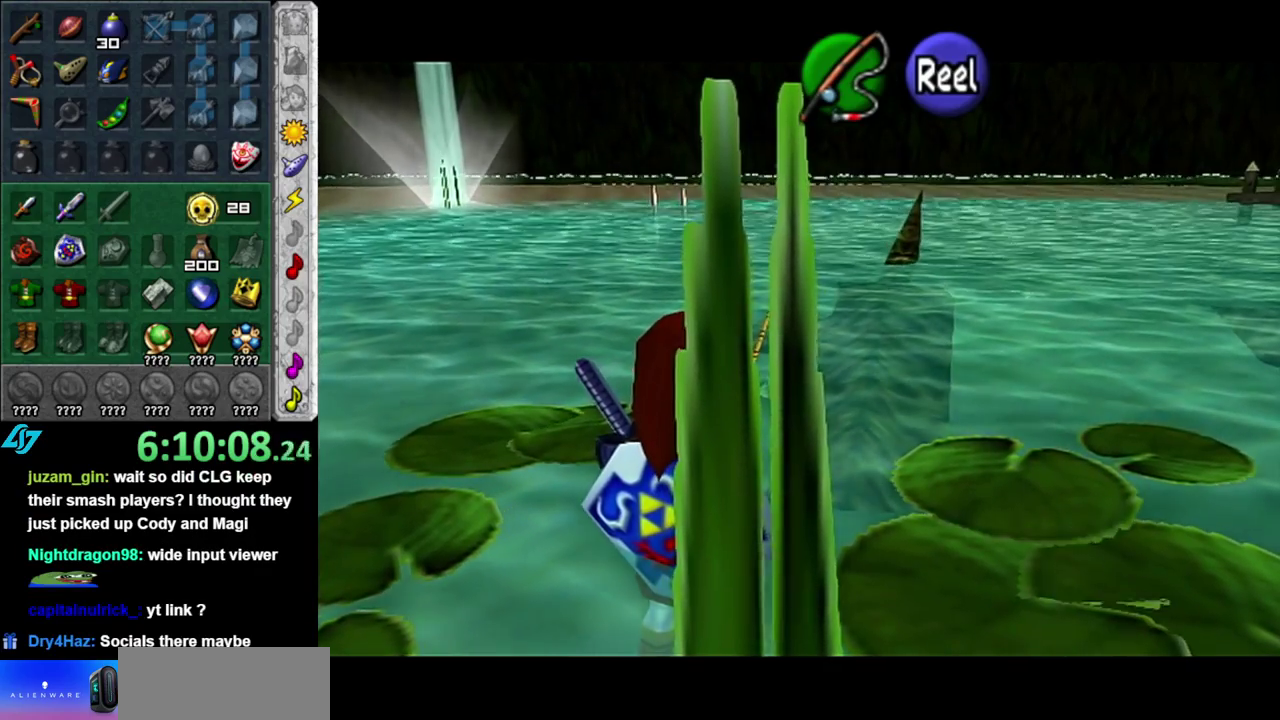
{"buttons": [], "left_stick": "center", "right_stick": "center", "events": []}
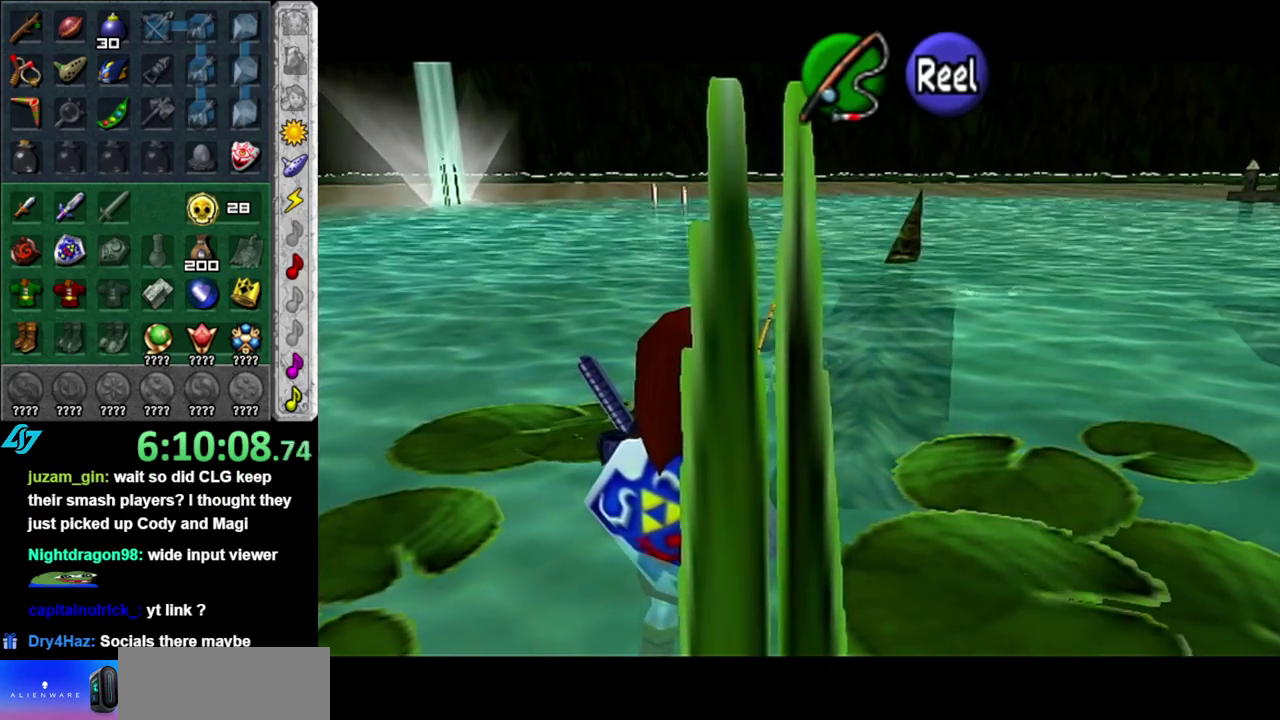
{"buttons": [], "left_stick": "center", "right_stick": "center", "events": []}
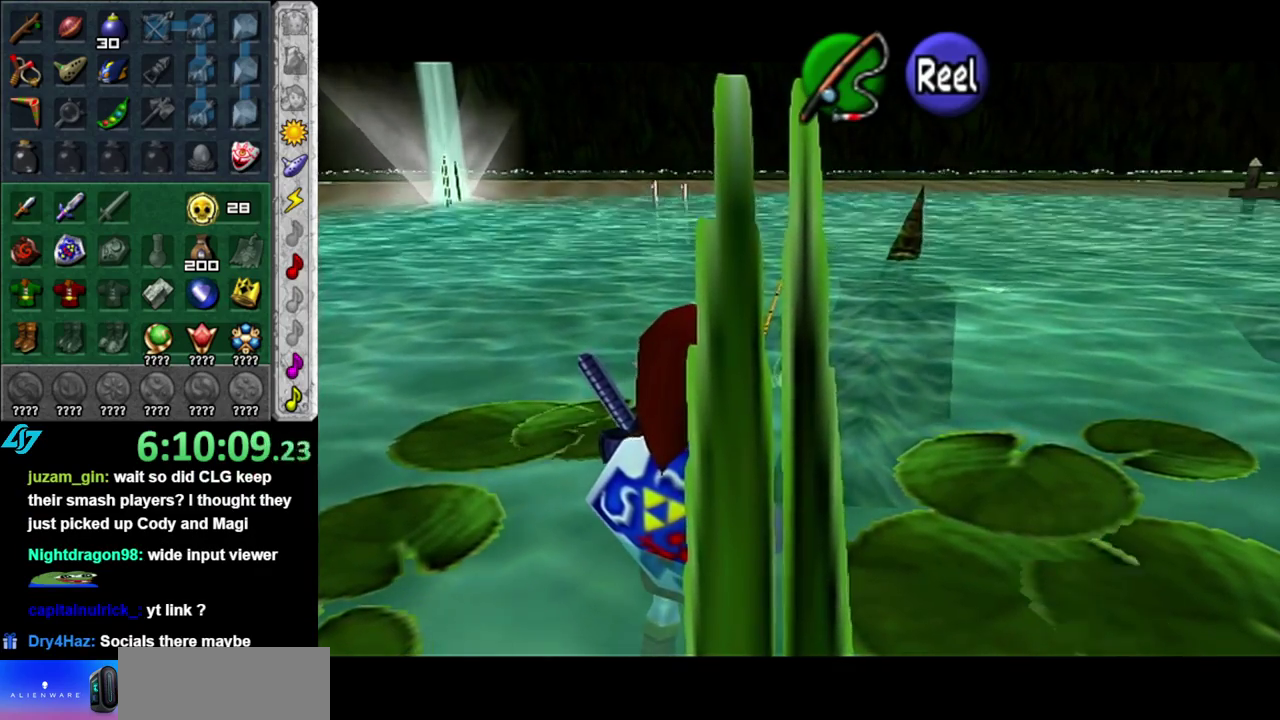
{"buttons": ["A"], "left_stick": "center", "right_stick": "center", "events": [[450, "A", "down"]]}
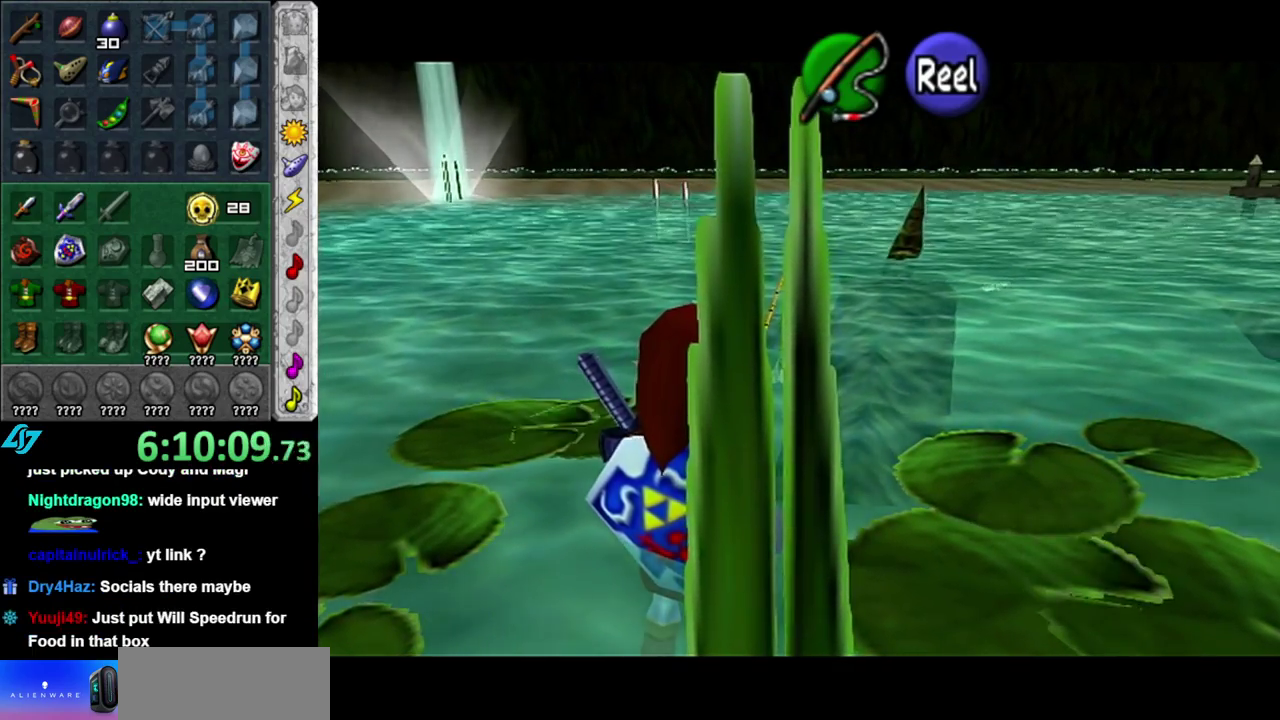
{"buttons": [], "left_stick": "center", "right_stick": "center", "events": [[17, "A", "up"]]}